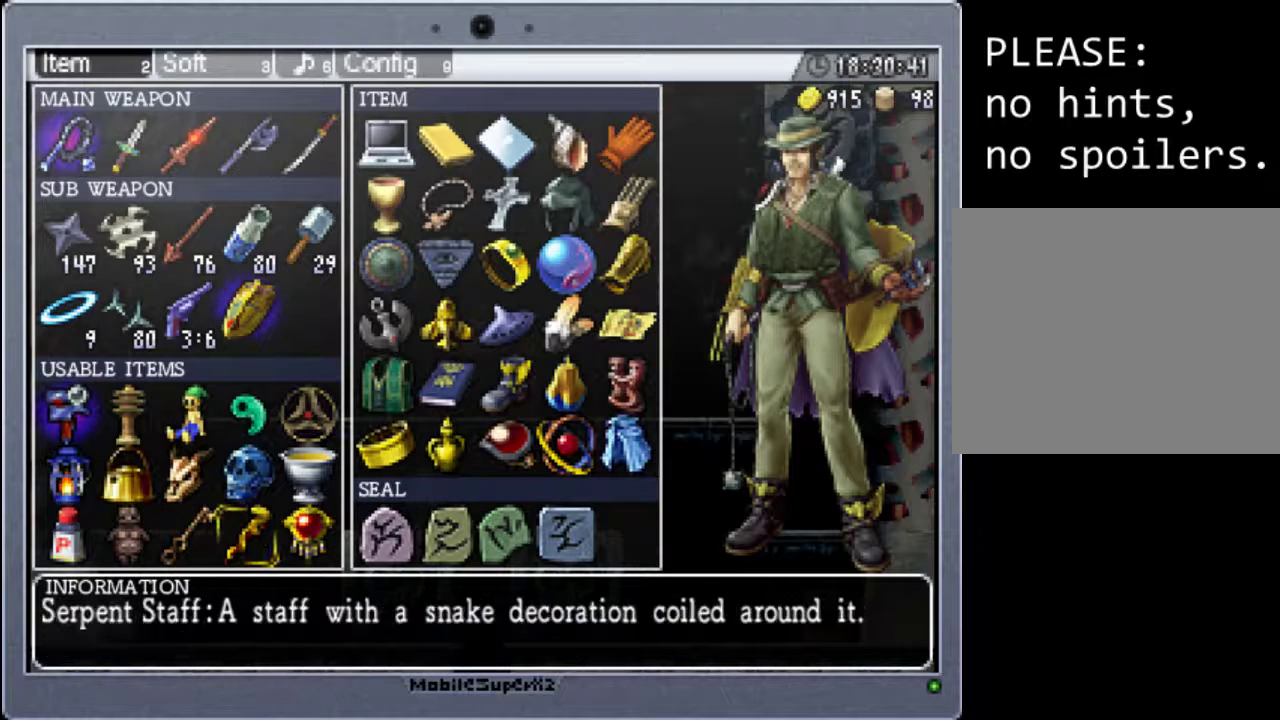
Gameplay with a controller (Xbox layout); each line is a JSON object with the inputs held at the frame after it. "events" lists button and stick changes between this image and that frame as [ms after this image, input, new state], when the widget could be followed in between. Not read: L3 R3 left_stick right_stick.
{"buttons": ["DPAD_RIGHT"], "events": [[100, "DPAD_RIGHT", "down"], [233, "DPAD_RIGHT", "up"], [500, "DPAD_RIGHT", "down"]]}
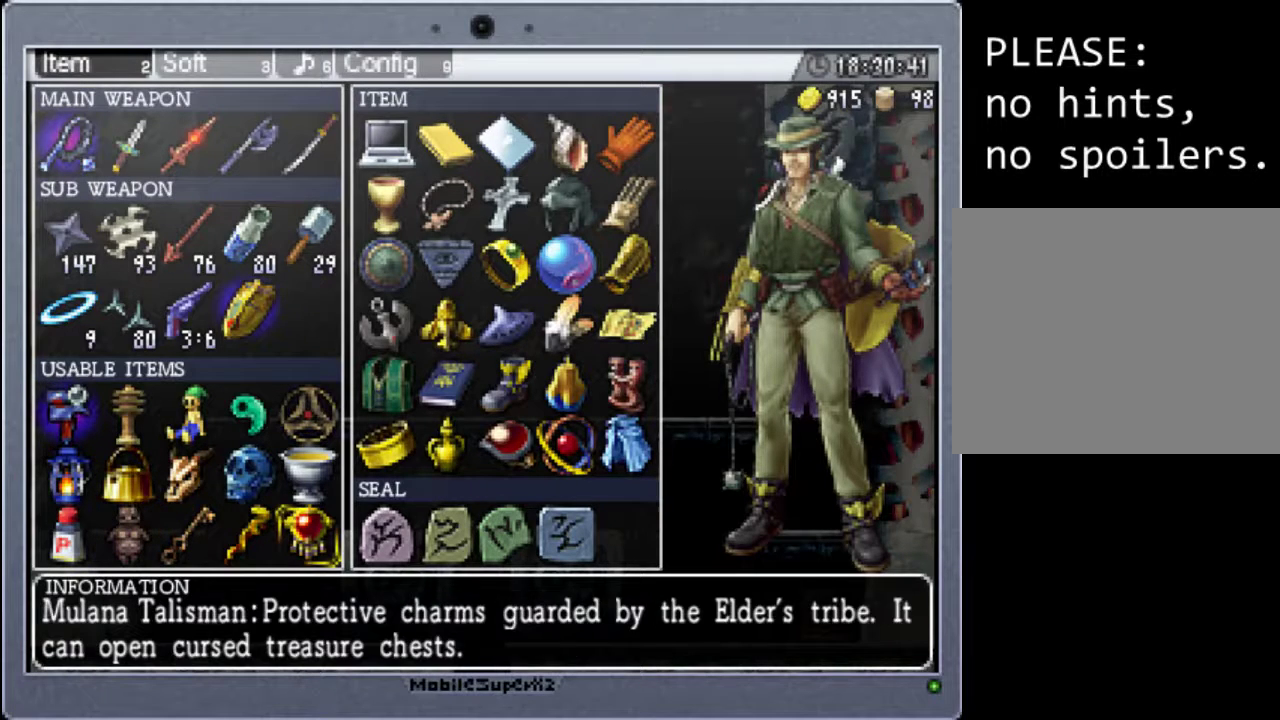
{"buttons": [], "events": [[167, "DPAD_RIGHT", "up"]]}
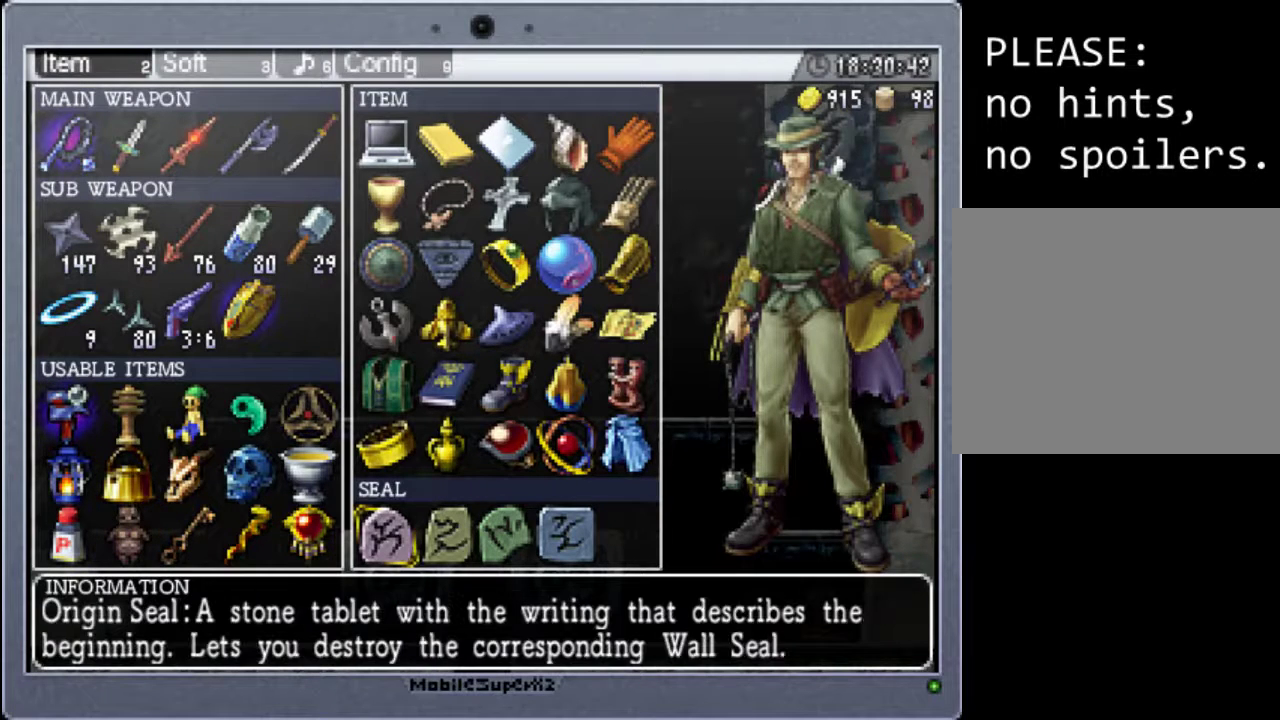
{"buttons": [], "events": [[267, "DPAD_RIGHT", "down"], [400, "DPAD_RIGHT", "up"]]}
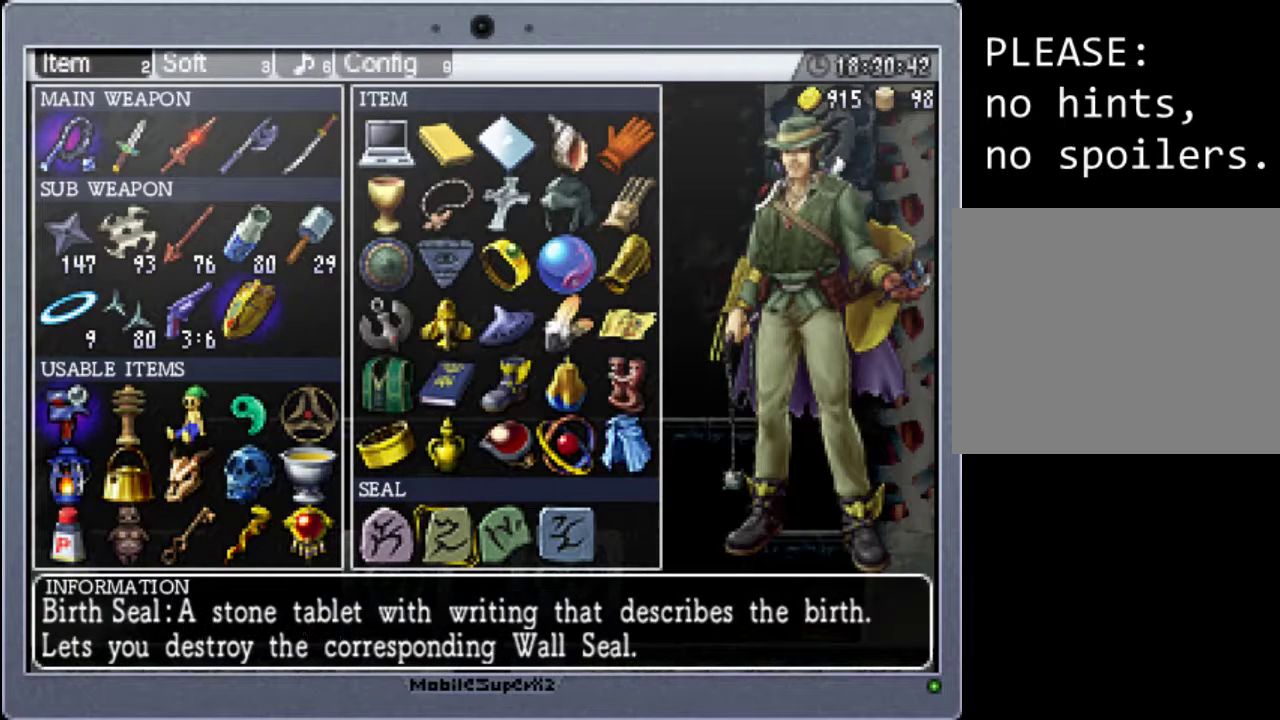
{"buttons": [], "events": []}
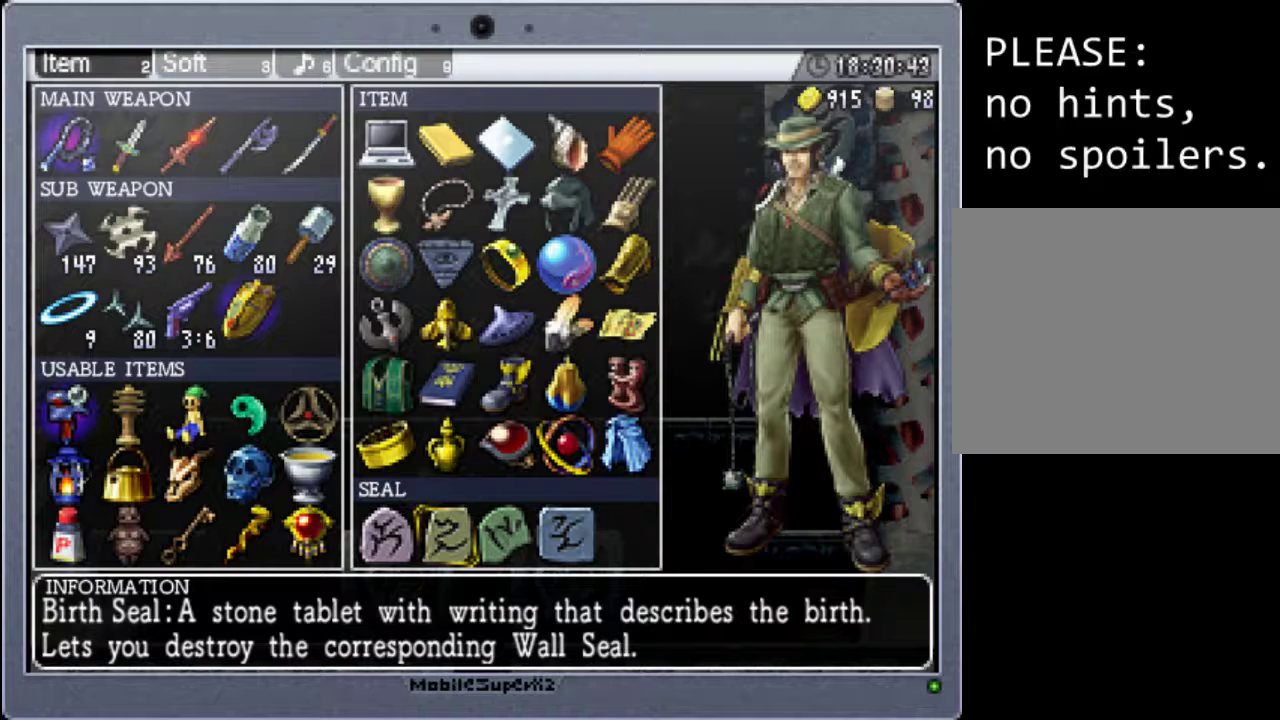
{"buttons": [], "events": [[367, "DPAD_LEFT", "down"], [467, "DPAD_LEFT", "up"]]}
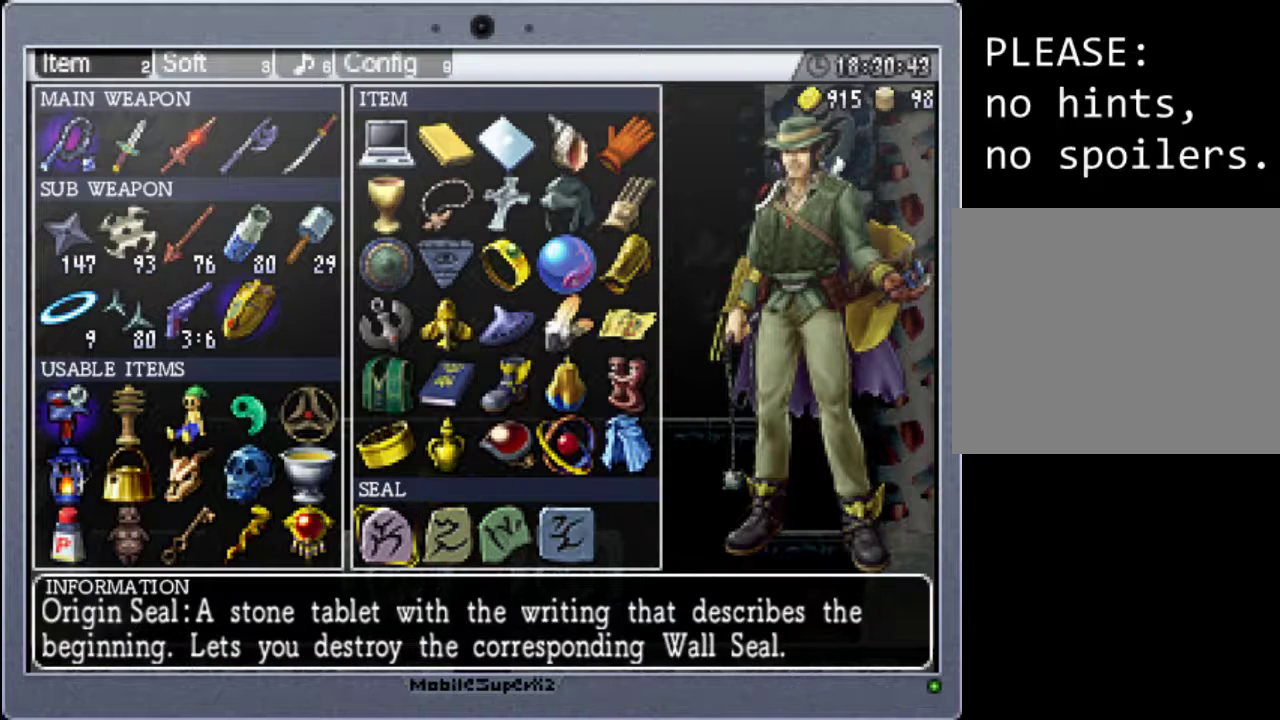
{"buttons": [], "events": [[167, "DPAD_RIGHT", "down"], [267, "DPAD_RIGHT", "up"], [367, "DPAD_RIGHT", "down"], [467, "DPAD_RIGHT", "up"]]}
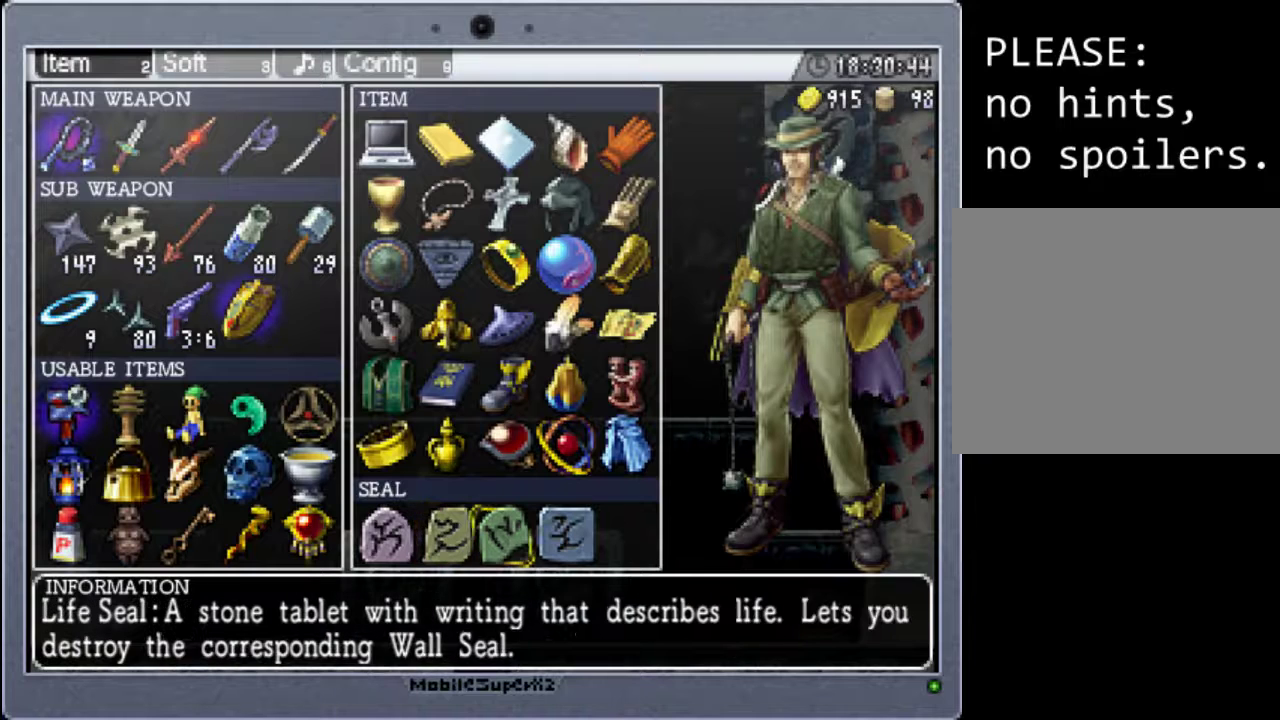
{"buttons": [], "events": [[200, "DPAD_RIGHT", "down"], [267, "DPAD_RIGHT", "up"]]}
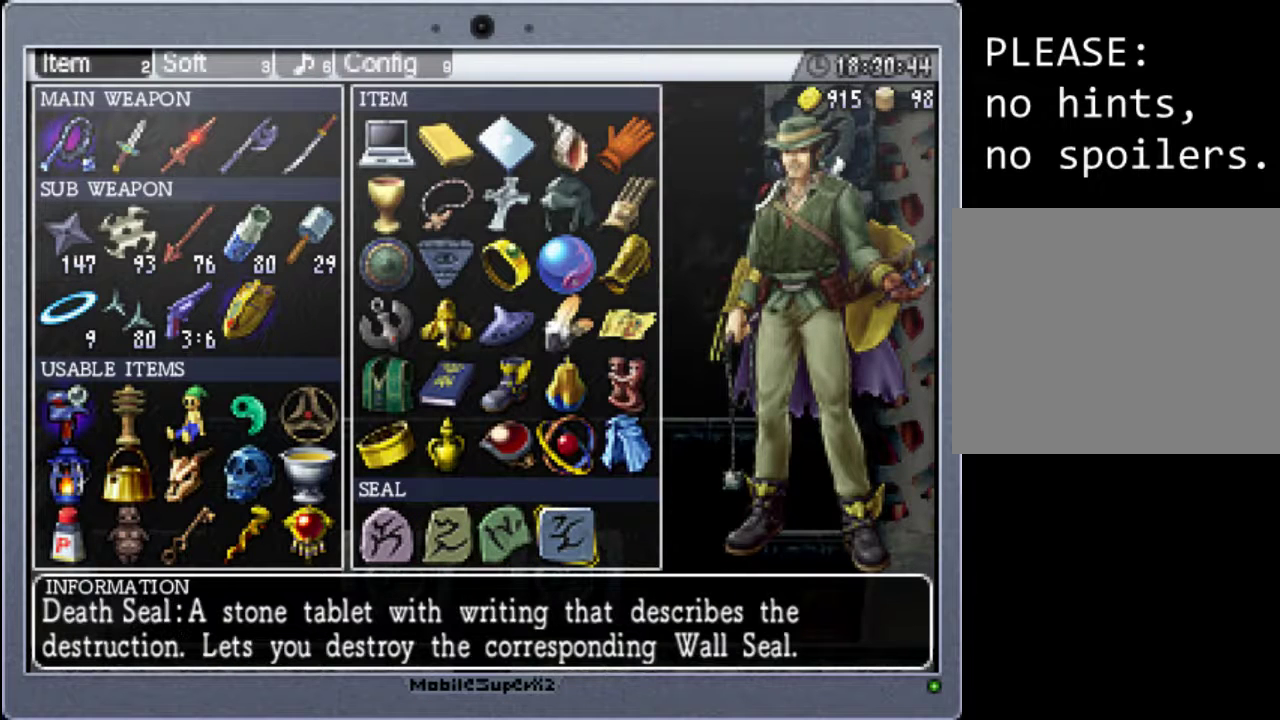
{"buttons": [], "events": []}
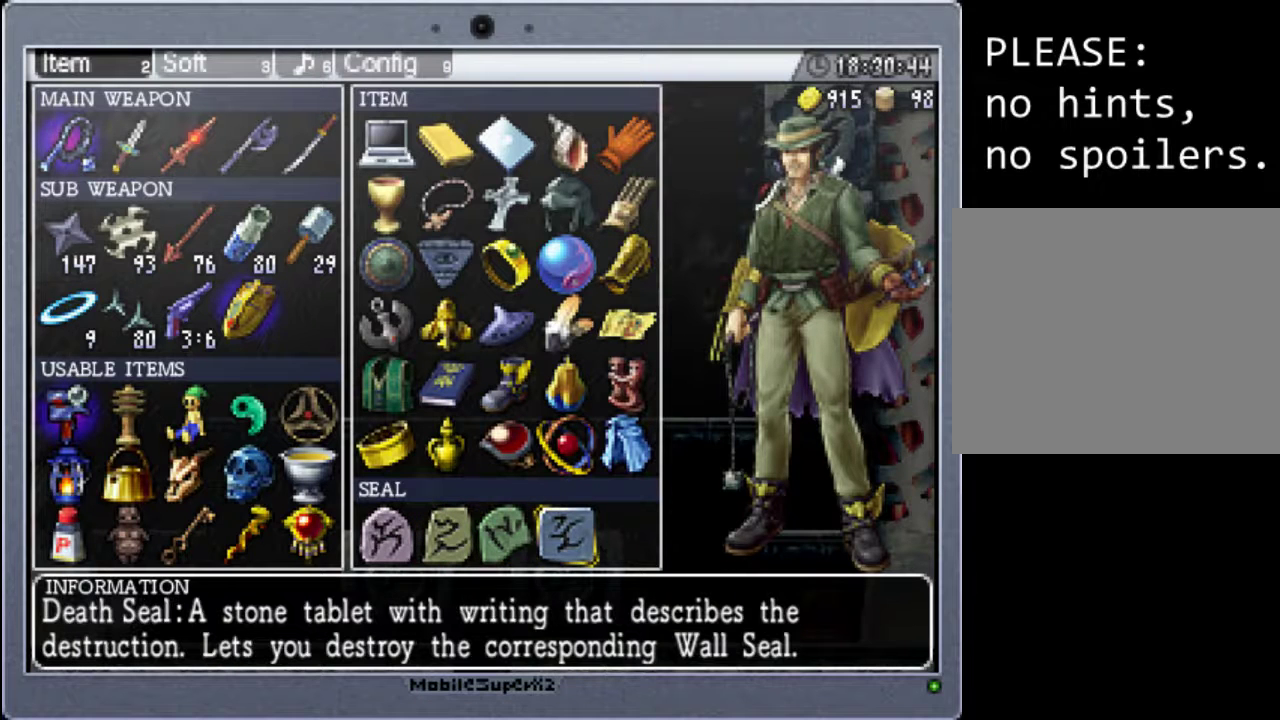
{"buttons": [], "events": [[167, "DPAD_UP", "down"], [300, "DPAD_UP", "up"]]}
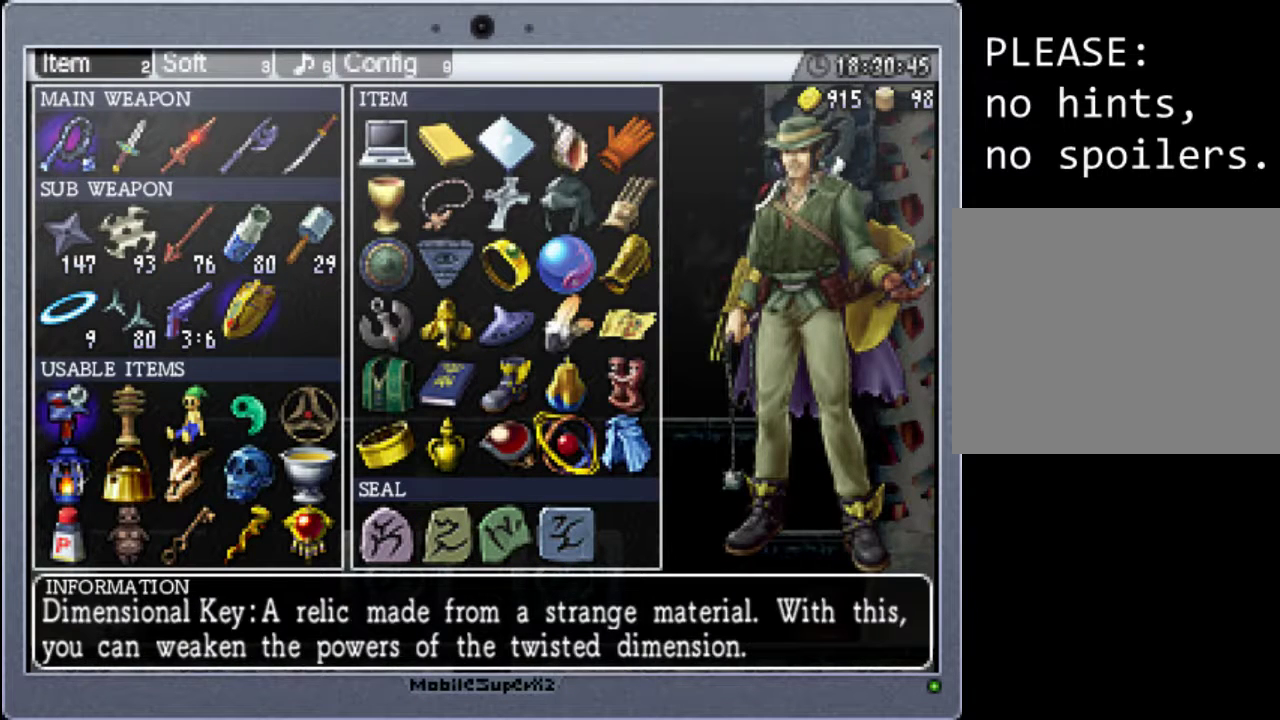
{"buttons": ["DPAD_LEFT"], "events": [[133, "DPAD_RIGHT", "down"], [233, "DPAD_RIGHT", "up"], [467, "DPAD_LEFT", "down"]]}
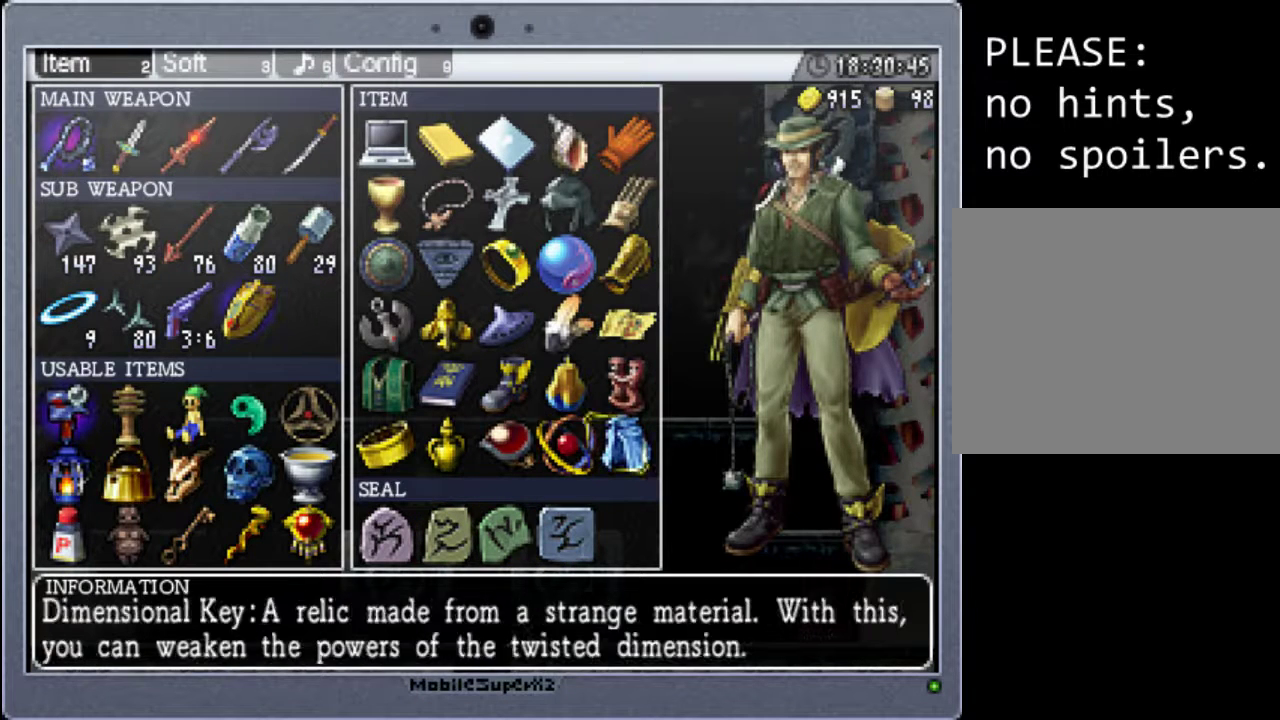
{"buttons": [], "events": [[100, "DPAD_LEFT", "up"], [200, "DPAD_LEFT", "down"], [300, "DPAD_LEFT", "up"], [367, "DPAD_LEFT", "down"], [467, "DPAD_LEFT", "up"]]}
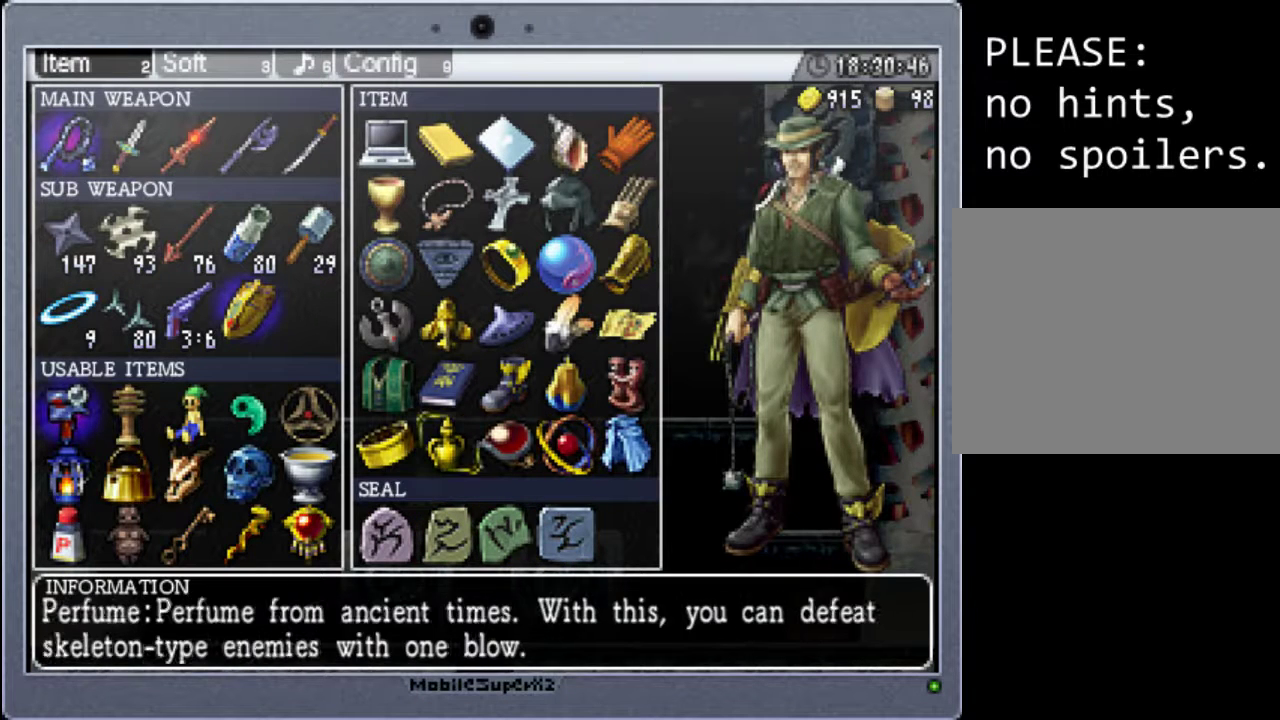
{"buttons": [], "events": [[67, "DPAD_LEFT", "down"], [167, "DPAD_LEFT", "up"], [400, "DPAD_UP", "down"], [500, "DPAD_UP", "up"]]}
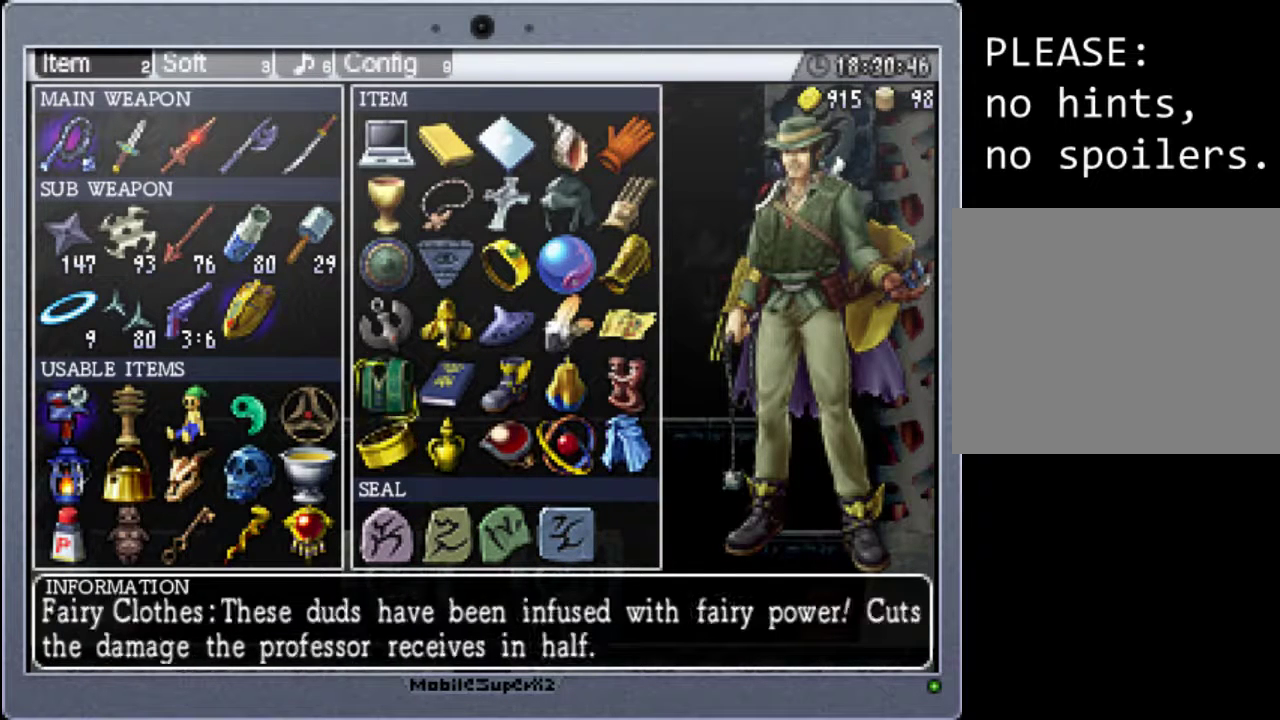
{"buttons": [], "events": [[133, "DPAD_LEFT", "down"], [267, "DPAD_LEFT", "up"], [433, "DPAD_UP", "down"], [500, "DPAD_UP", "up"]]}
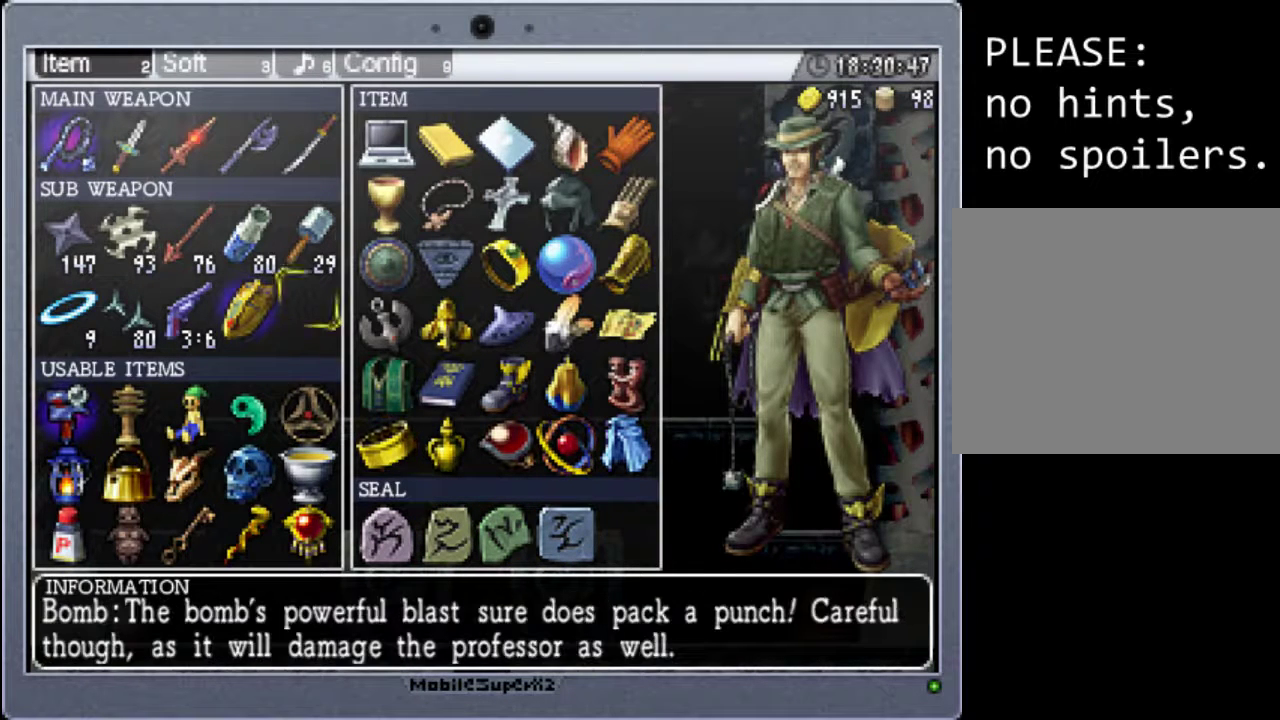
{"buttons": [], "events": [[233, "DPAD_UP", "down"], [367, "DPAD_UP", "up"]]}
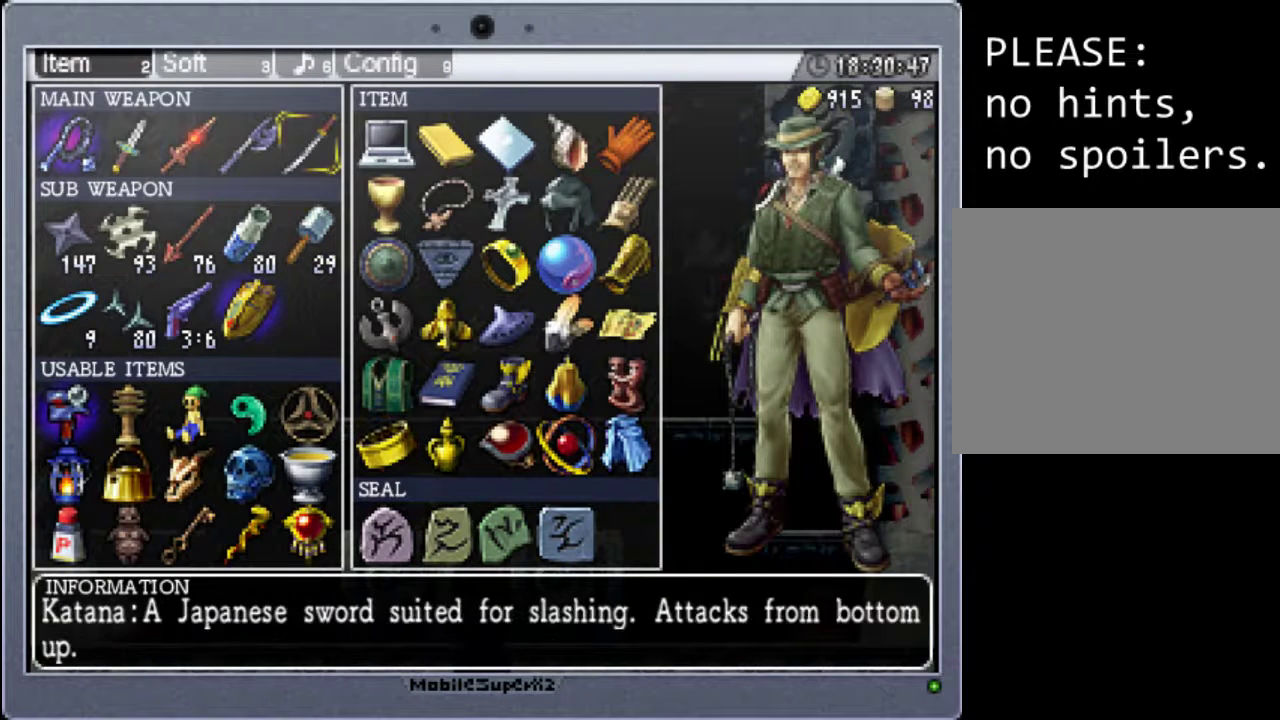
{"buttons": [], "events": []}
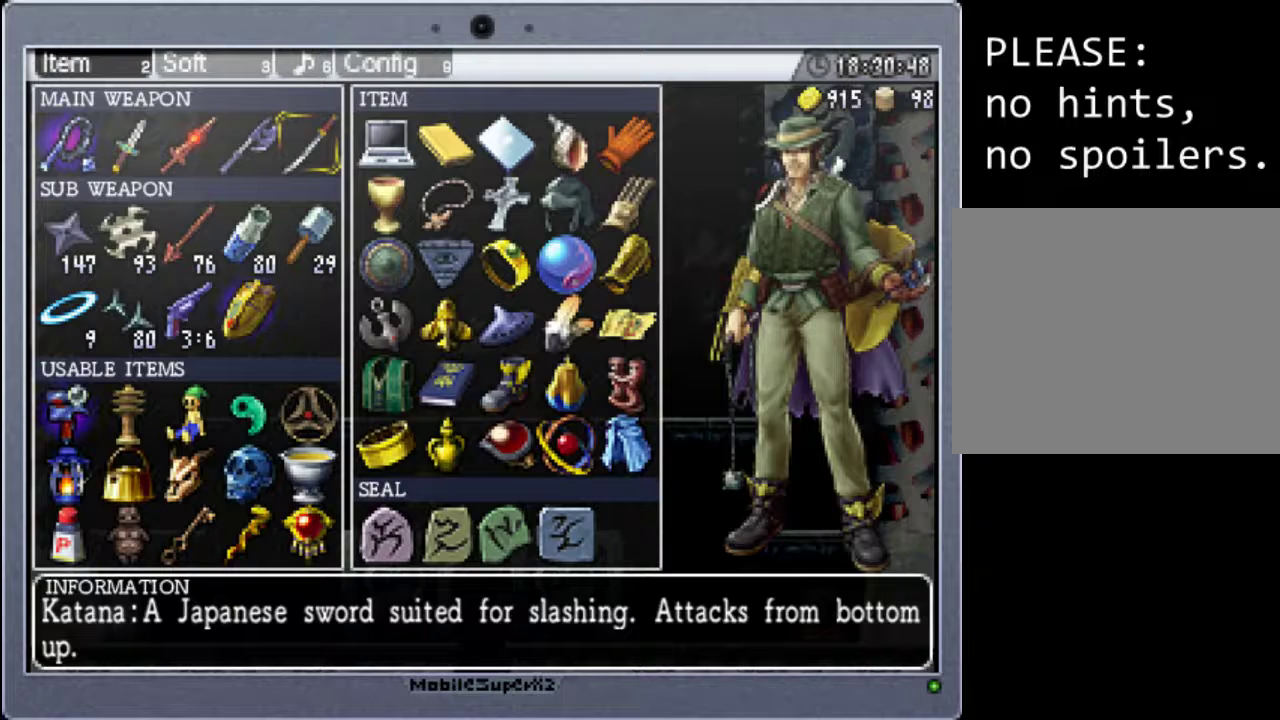
{"buttons": [], "events": [[333, "DPAD_LEFT", "down"], [433, "DPAD_LEFT", "up"]]}
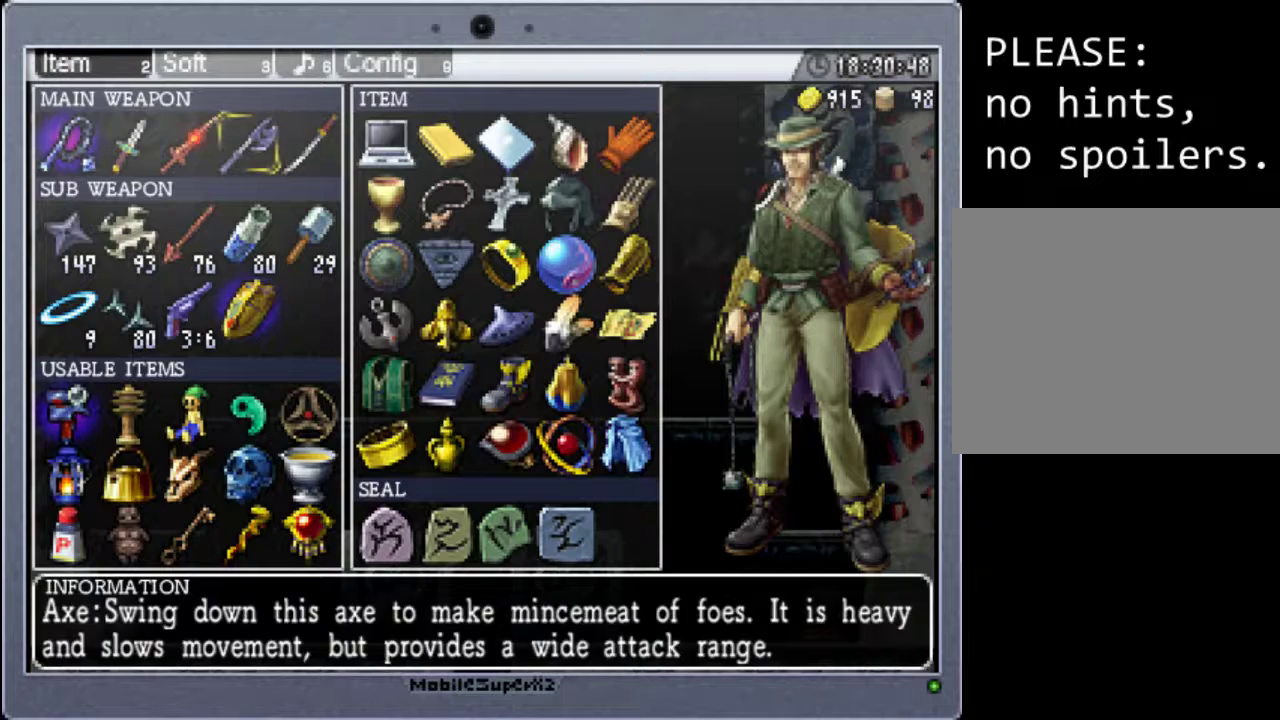
{"buttons": ["DPAD_LEFT"], "events": [[100, "DPAD_LEFT", "down"], [233, "DPAD_LEFT", "up"], [467, "DPAD_LEFT", "down"]]}
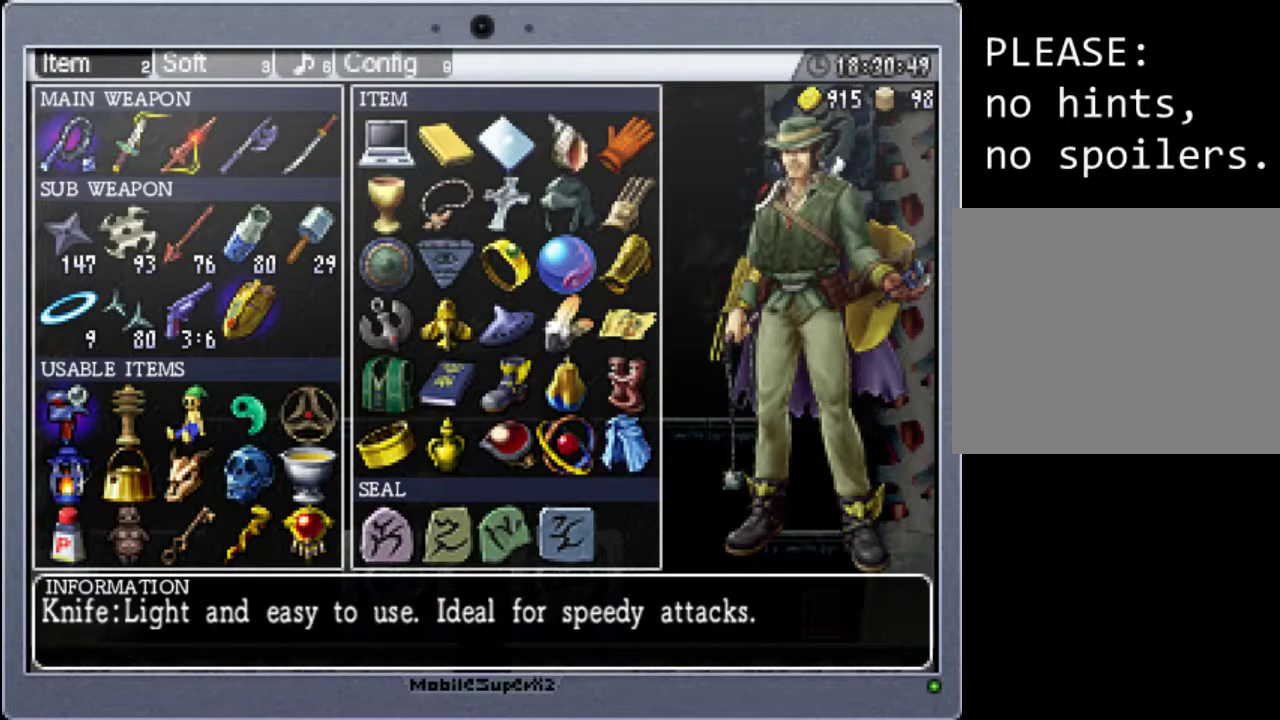
{"buttons": [], "events": [[67, "DPAD_LEFT", "up"], [200, "DPAD_LEFT", "down"], [300, "DPAD_LEFT", "up"]]}
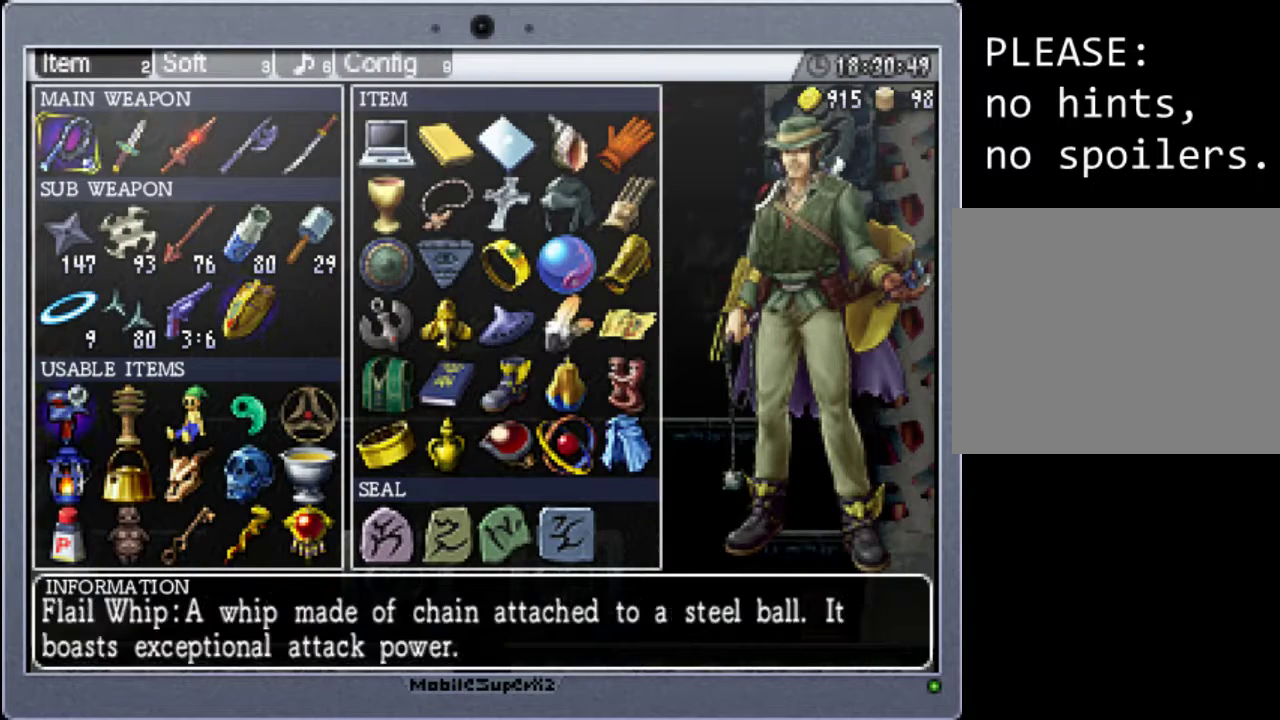
{"buttons": ["A", "DPAD_LEFT"], "events": [[67, "START", "down"], [233, "START", "up"], [367, "DPAD_LEFT", "down"], [433, "A", "down"]]}
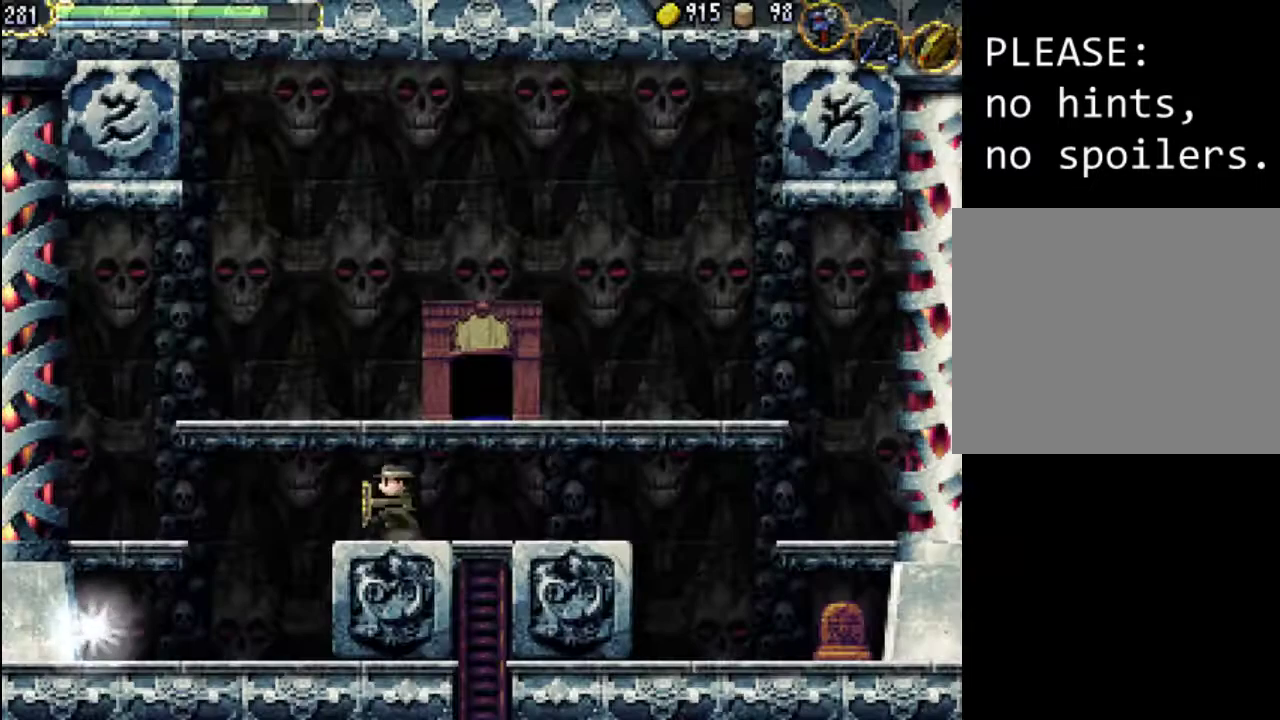
{"buttons": ["DPAD_LEFT"], "events": [[67, "A", "up"]]}
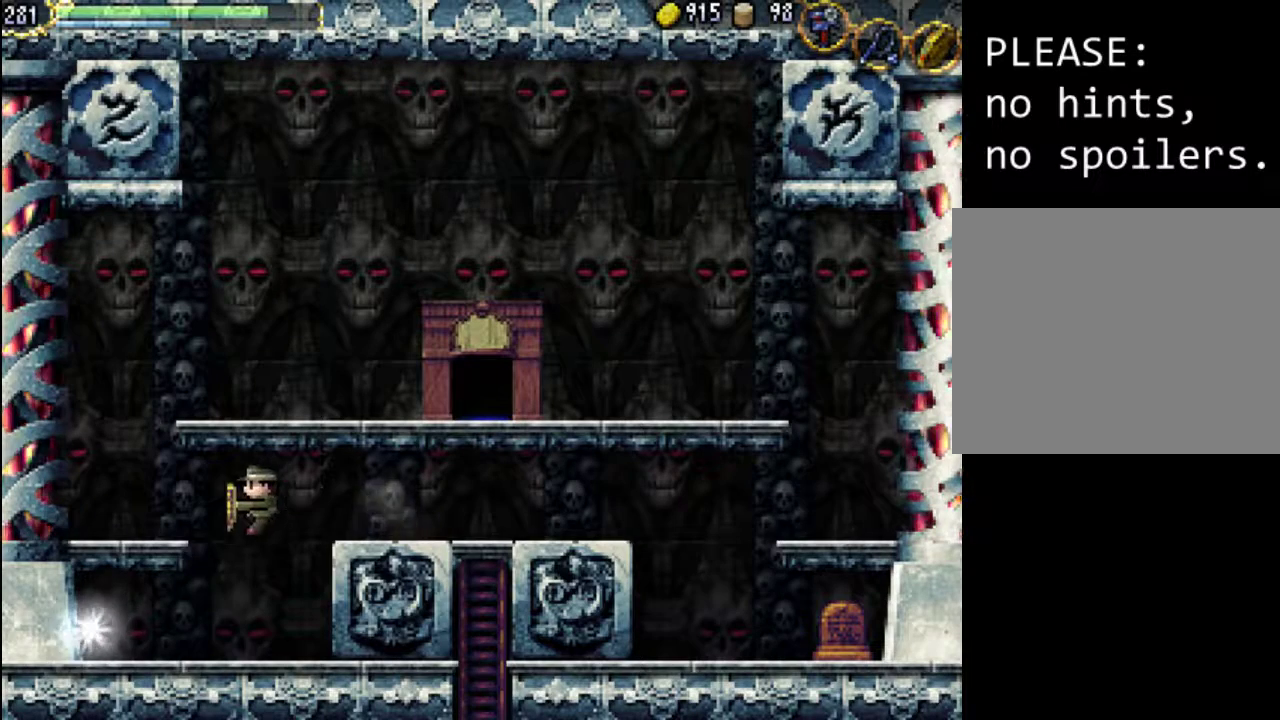
{"buttons": ["DPAD_LEFT"], "events": []}
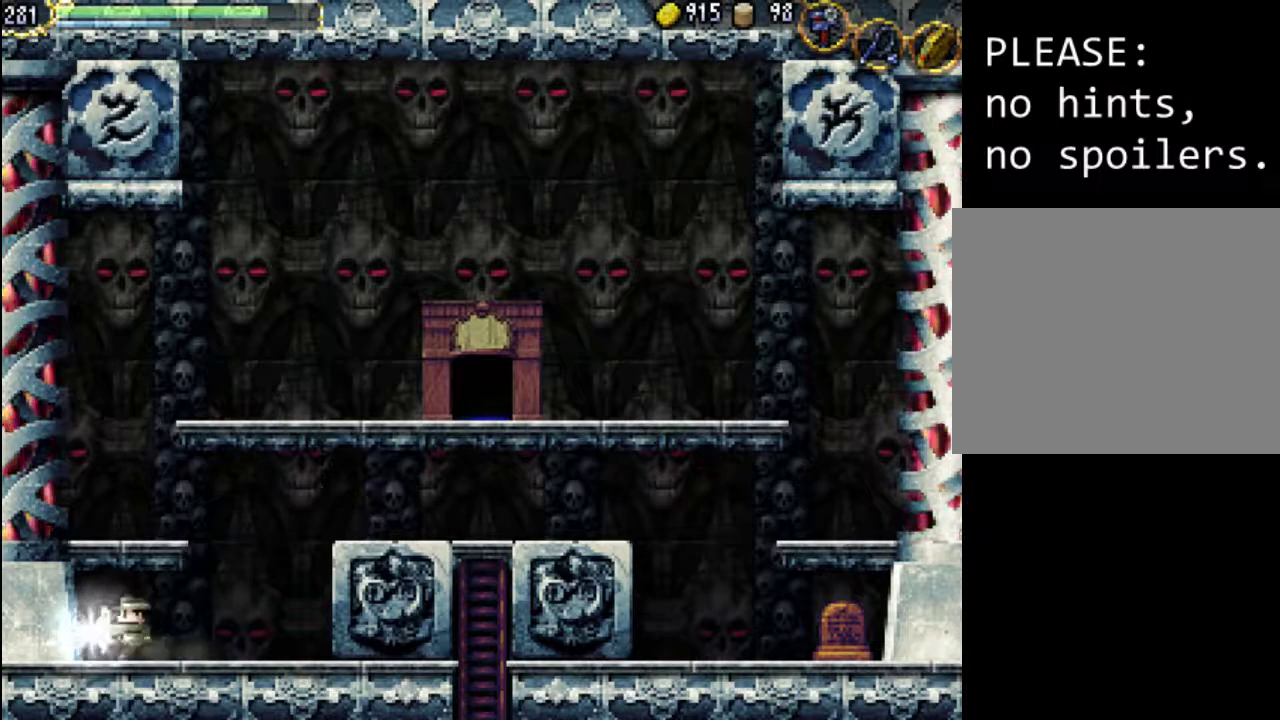
{"buttons": ["DPAD_RIGHT"], "events": [[67, "DPAD_LEFT", "up"], [200, "DPAD_RIGHT", "down"]]}
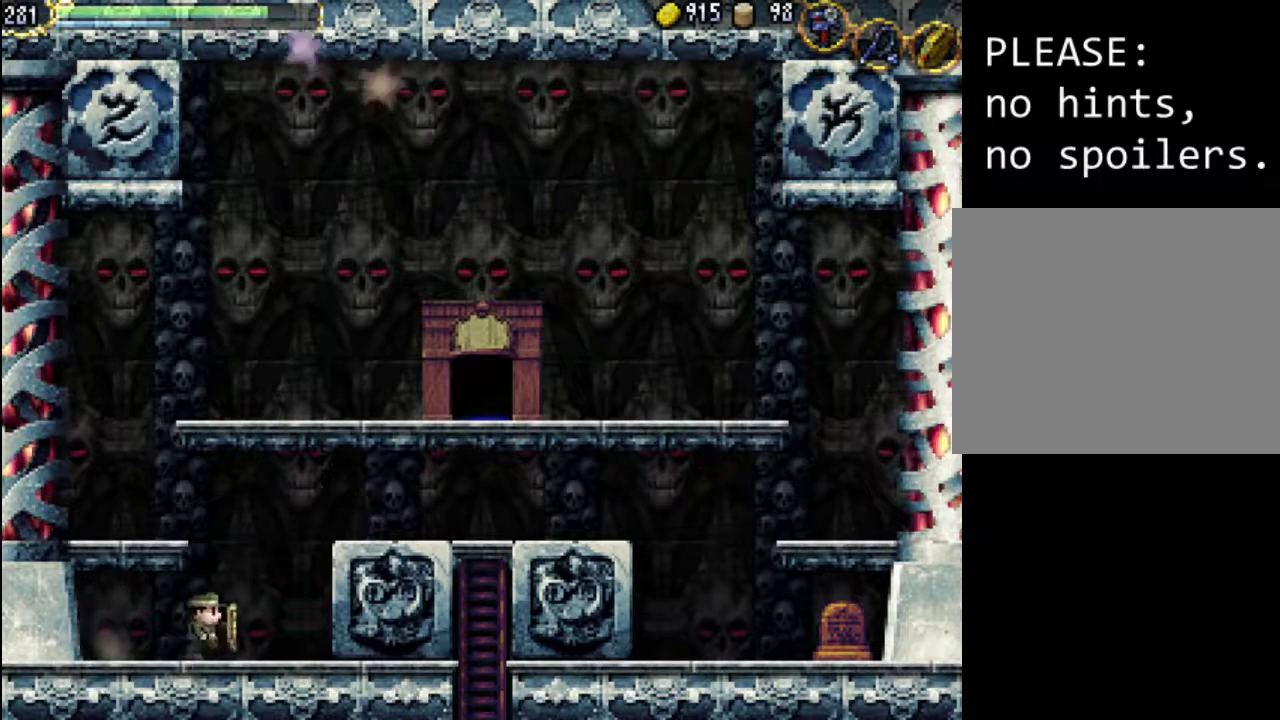
{"buttons": ["A", "DPAD_RIGHT"], "events": [[33, "A", "down"]]}